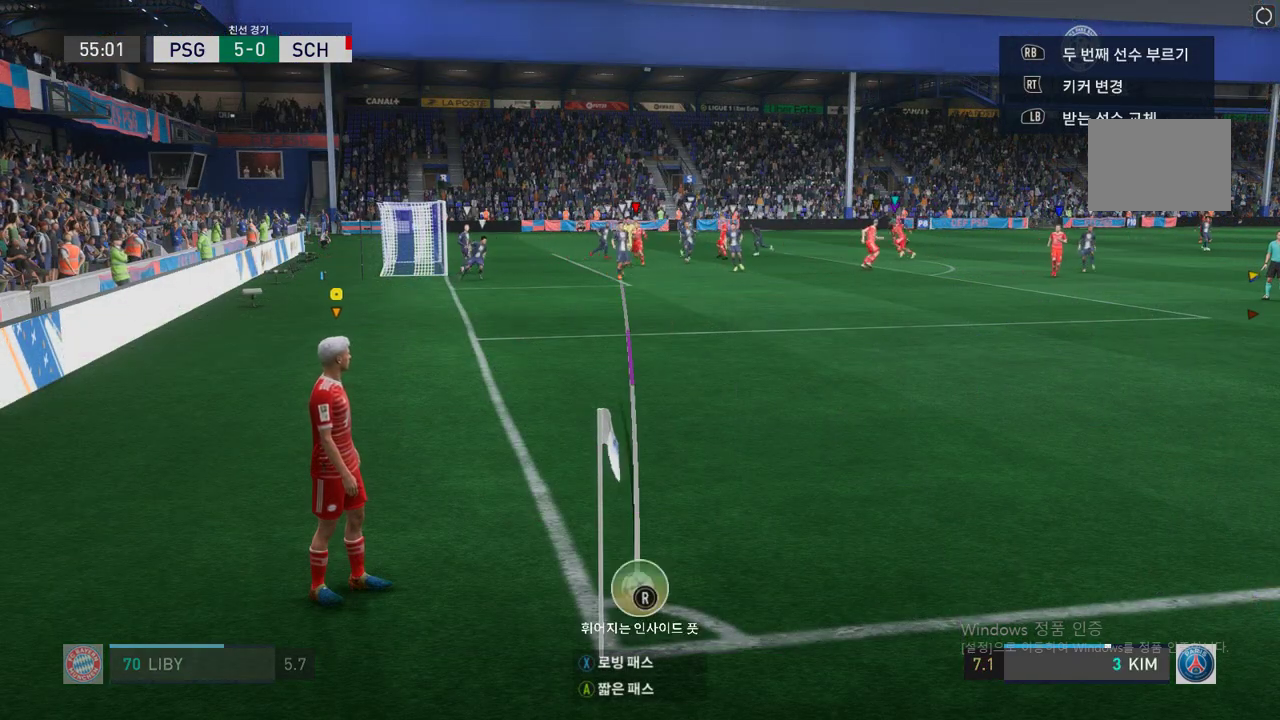
Gameplay with a controller (Xbox layout); each line is a JSON object with the inputs held at the frame after it (dt_ms = milliseconds from this image to that frame). "events" lists button and stick changes between this image and that frame as [ms after this image, input, new state], when the widget could be followed in between. Not read: A L3 R2 R3.
{"dt_ms": 990, "buttons": [], "left_stick": "center", "right_stick": "center", "events": [[185, "right_stick", "down"], [621, "right_stick", "center"]]}
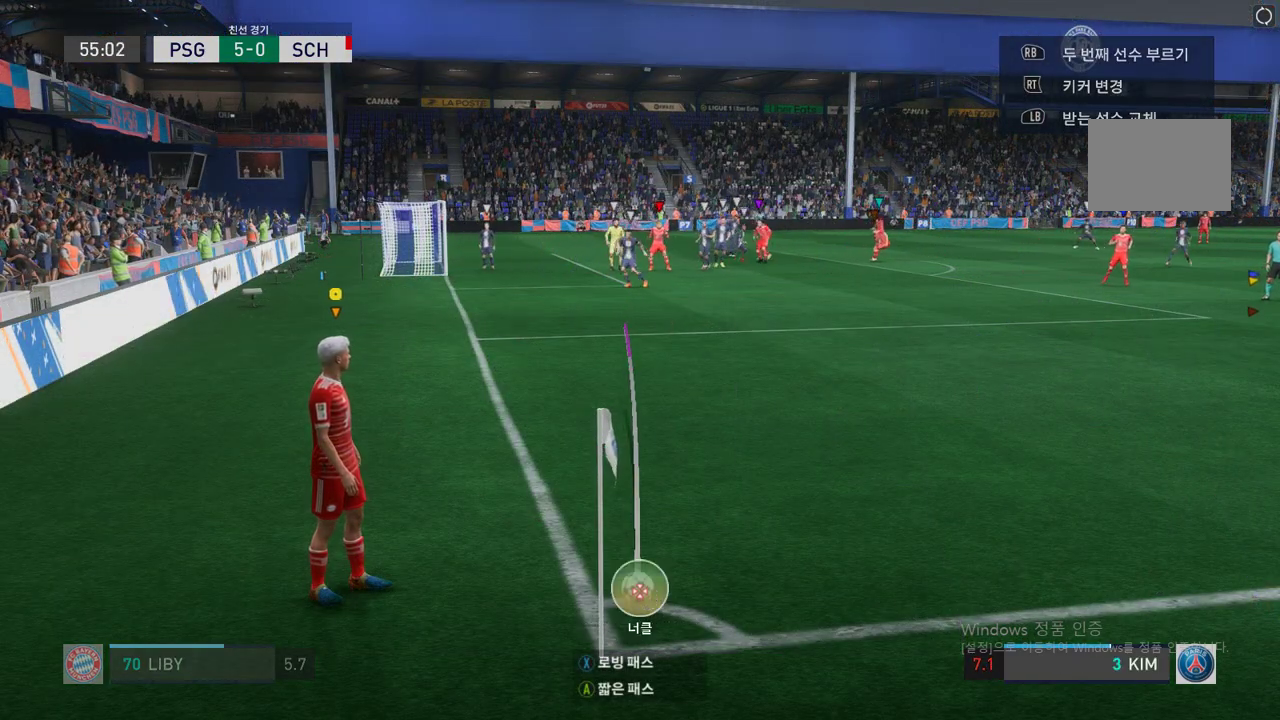
{"dt_ms": 503, "buttons": [], "left_stick": "center", "right_stick": "center", "events": []}
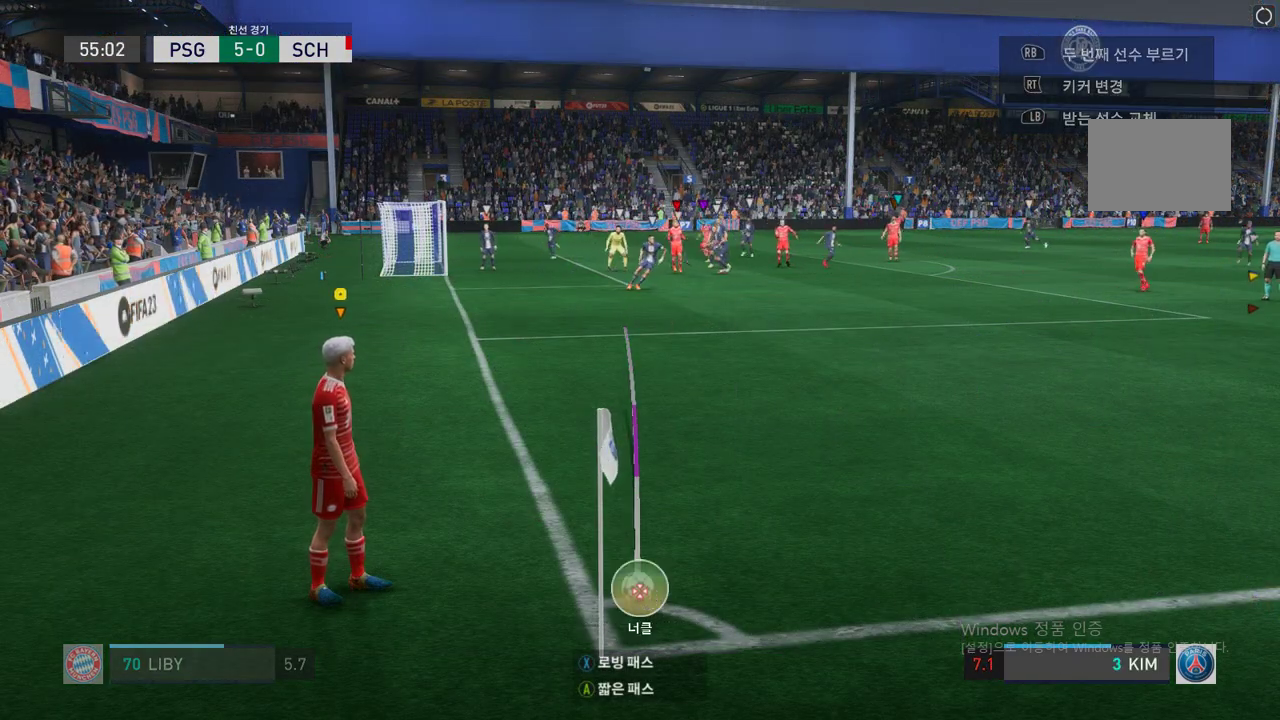
{"dt_ms": 503, "buttons": [], "left_stick": "center", "right_stick": "center", "events": []}
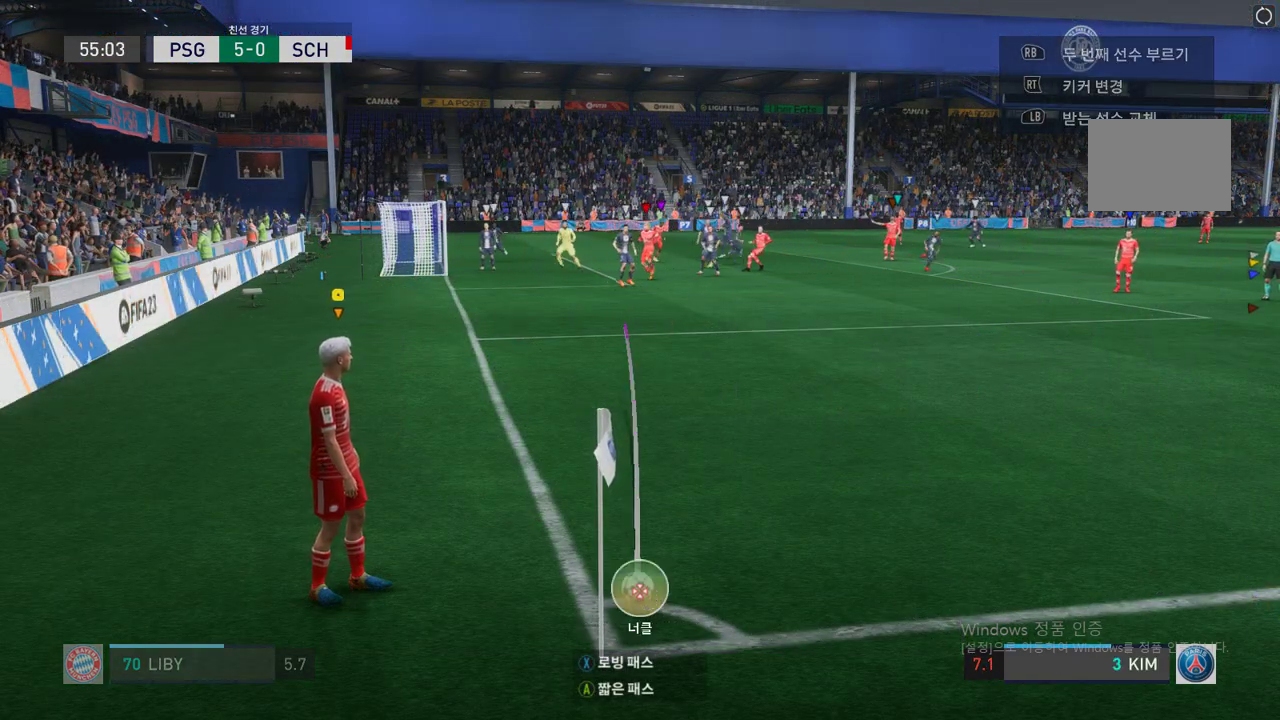
{"dt_ms": 503, "buttons": [], "left_stick": "right", "right_stick": "center", "events": [[185, "left_stick", "left"], [285, "left_stick", "center"], [453, "left_stick", "right"]]}
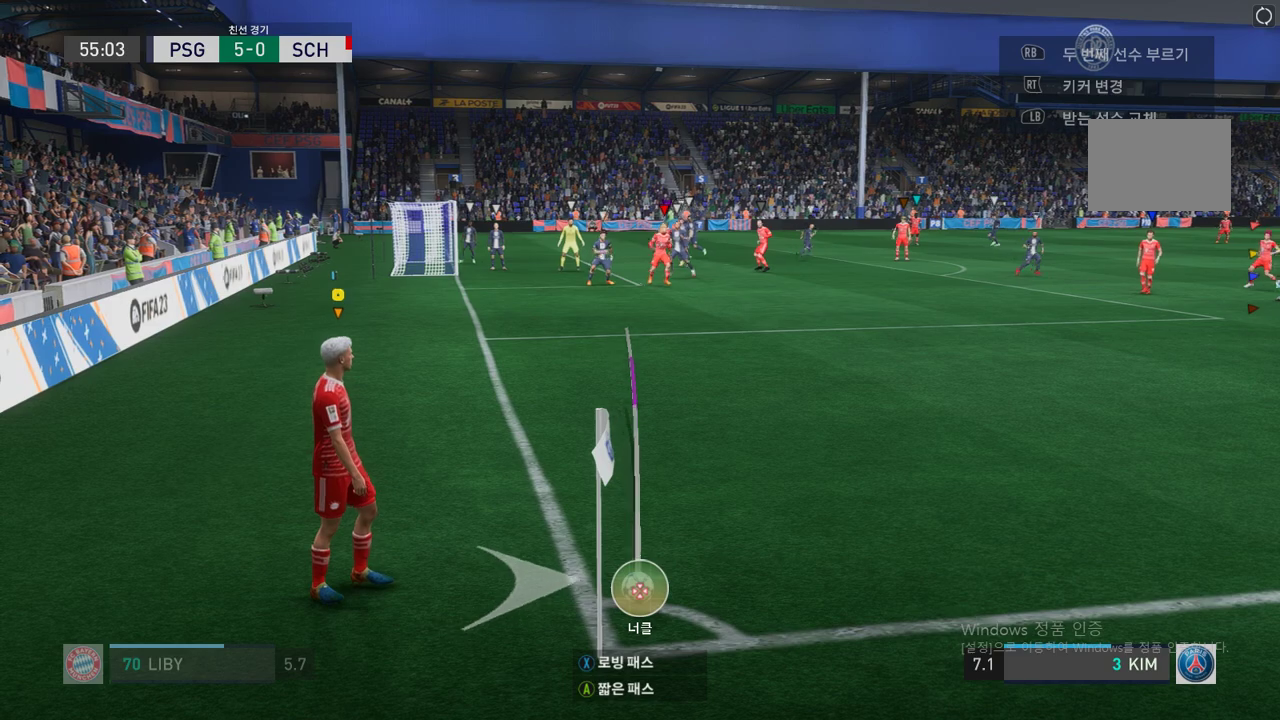
{"dt_ms": 990, "buttons": [], "left_stick": "center", "right_stick": "center", "events": [[151, "left_stick", "center"]]}
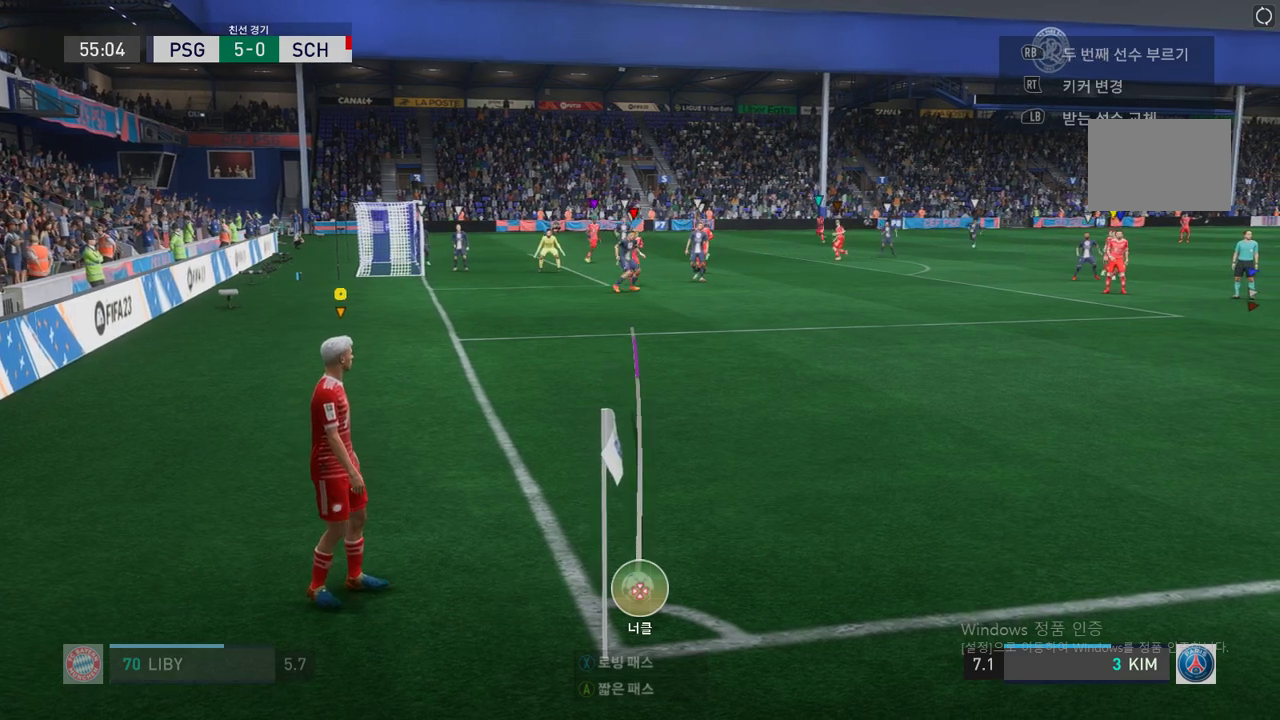
{"dt_ms": 503, "buttons": [], "left_stick": "center", "right_stick": "center", "events": [[301, "left_stick", "up-left"], [402, "left_stick", "center"]]}
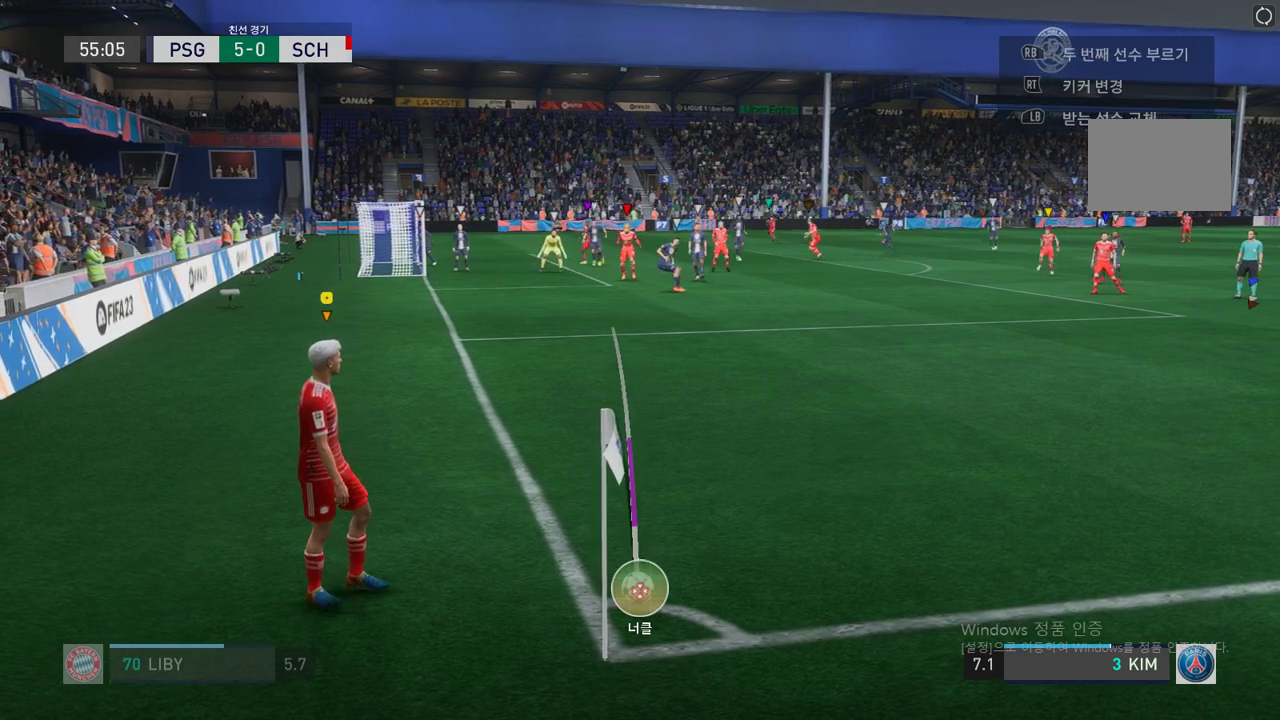
{"dt_ms": 503, "buttons": [], "left_stick": "right", "right_stick": "center", "events": [[167, "left_stick", "up-left"], [302, "left_stick", "center"], [469, "left_stick", "right"]]}
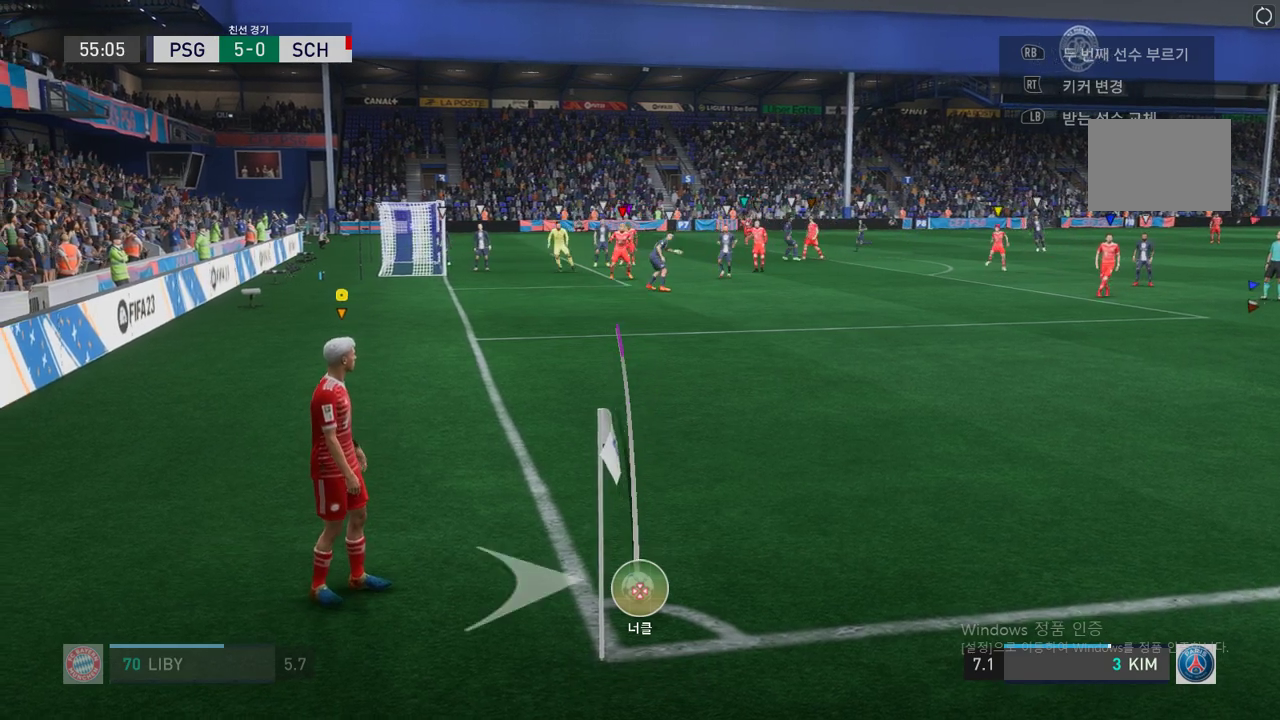
{"dt_ms": 503, "buttons": [], "left_stick": "center", "right_stick": "center", "events": [[134, "left_stick", "center"]]}
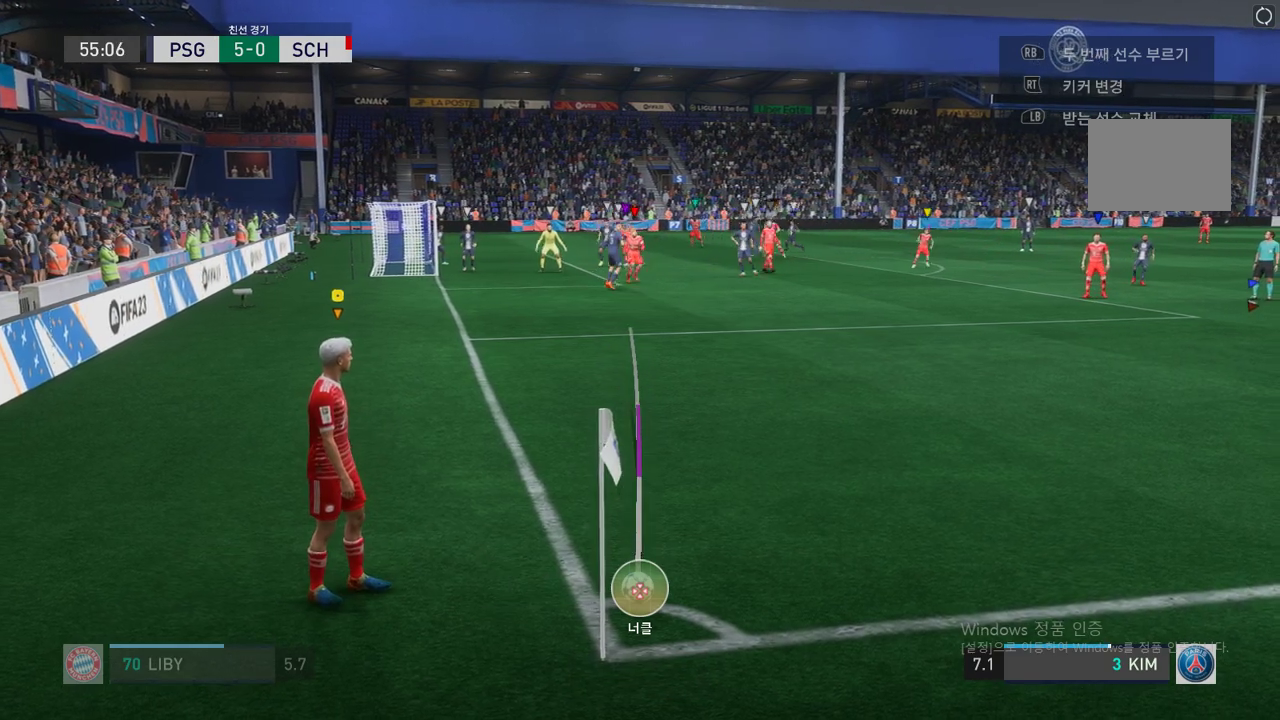
{"dt_ms": 486, "buttons": [], "left_stick": "center", "right_stick": "center", "events": []}
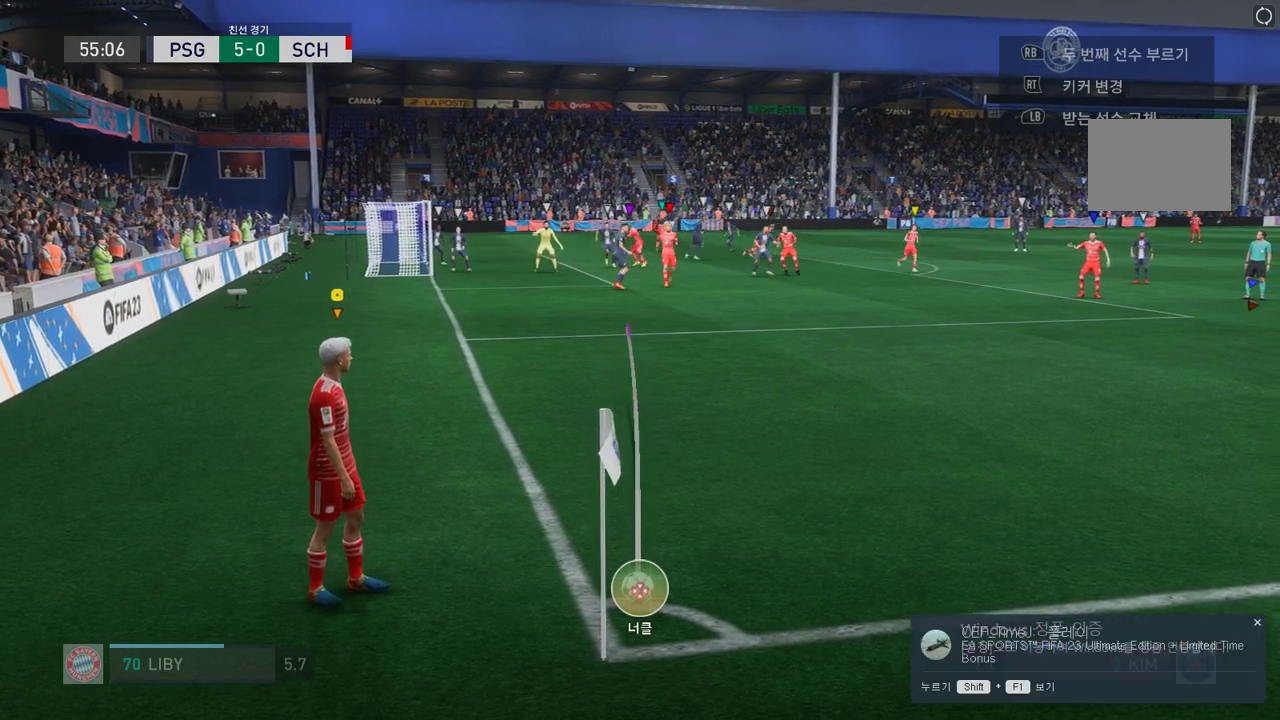
{"dt_ms": 503, "buttons": [], "left_stick": "center", "right_stick": "center", "events": [[369, "left_stick", "up-left"], [503, "left_stick", "center"]]}
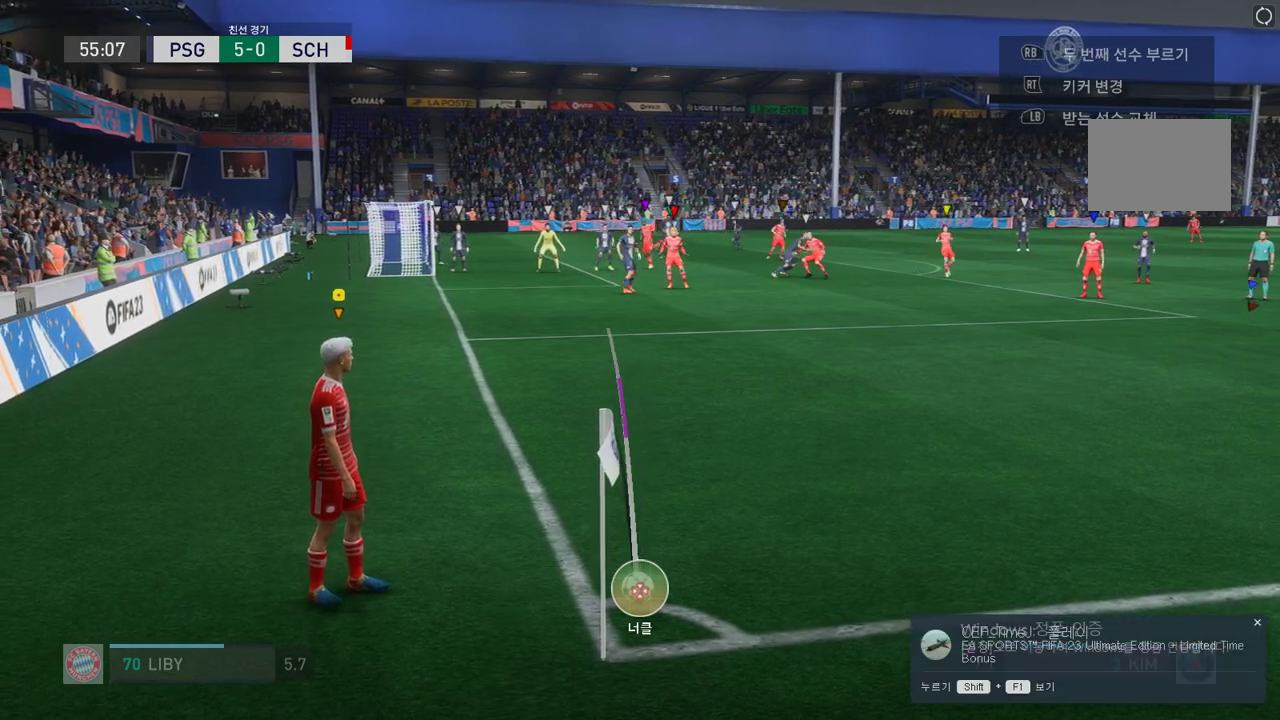
{"dt_ms": 503, "buttons": [], "left_stick": "center", "right_stick": "center", "events": [[302, "left_stick", "right"], [470, "left_stick", "center"]]}
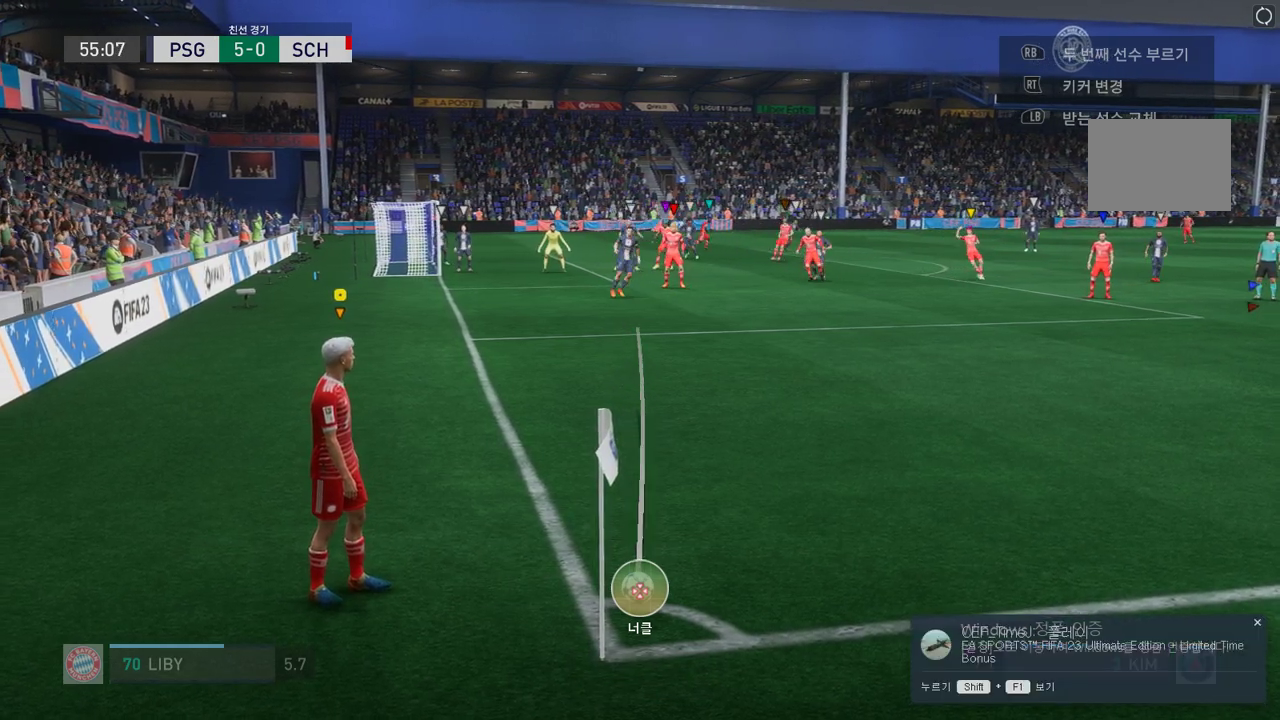
{"dt_ms": 504, "buttons": [], "left_stick": "center", "right_stick": "center", "events": [[202, "left_stick", "up-left"], [336, "left_stick", "center"]]}
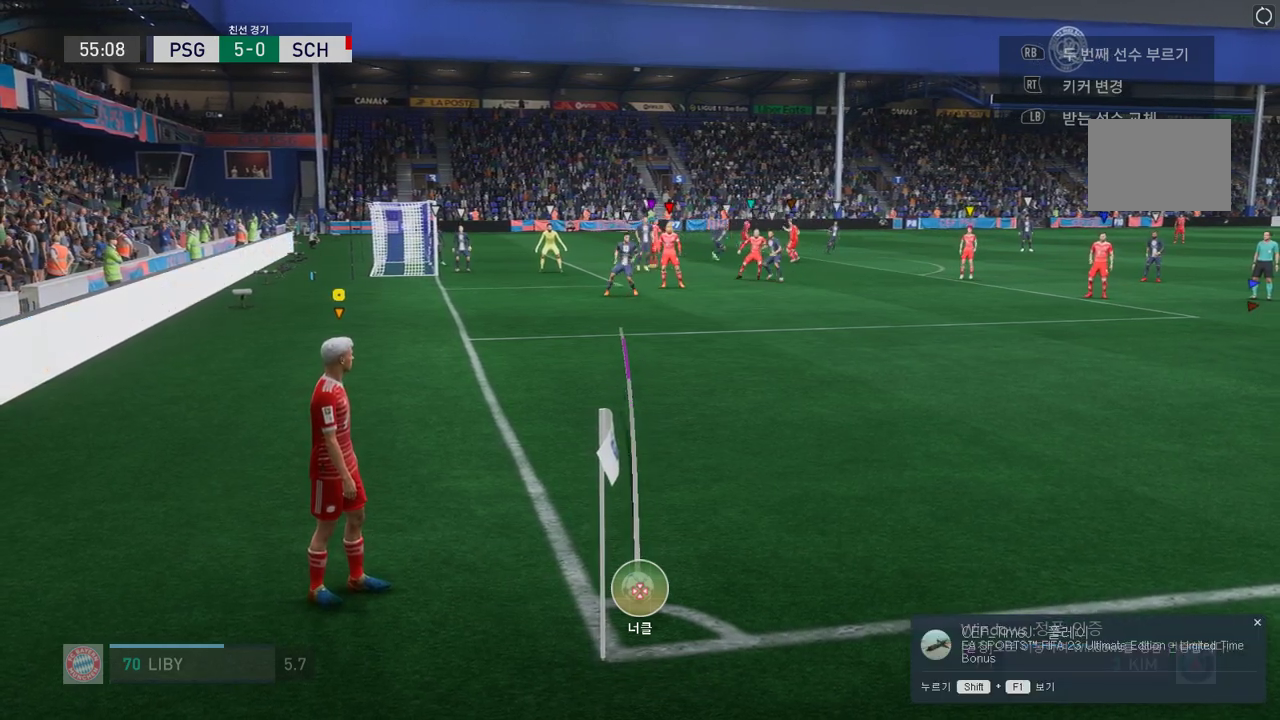
{"dt_ms": 503, "buttons": [], "left_stick": "center", "right_stick": "center", "events": [[100, "left_stick", "up-right"], [234, "left_stick", "center"]]}
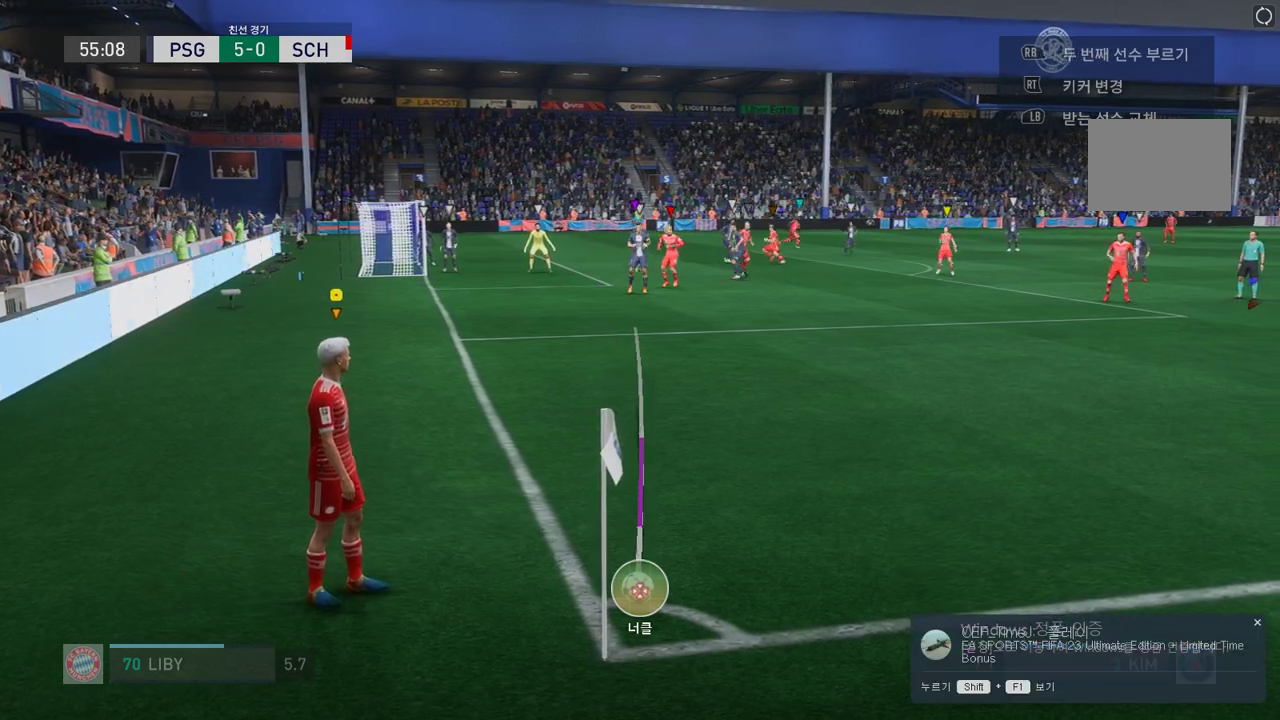
{"dt_ms": 503, "buttons": [], "left_stick": "center", "right_stick": "center", "events": []}
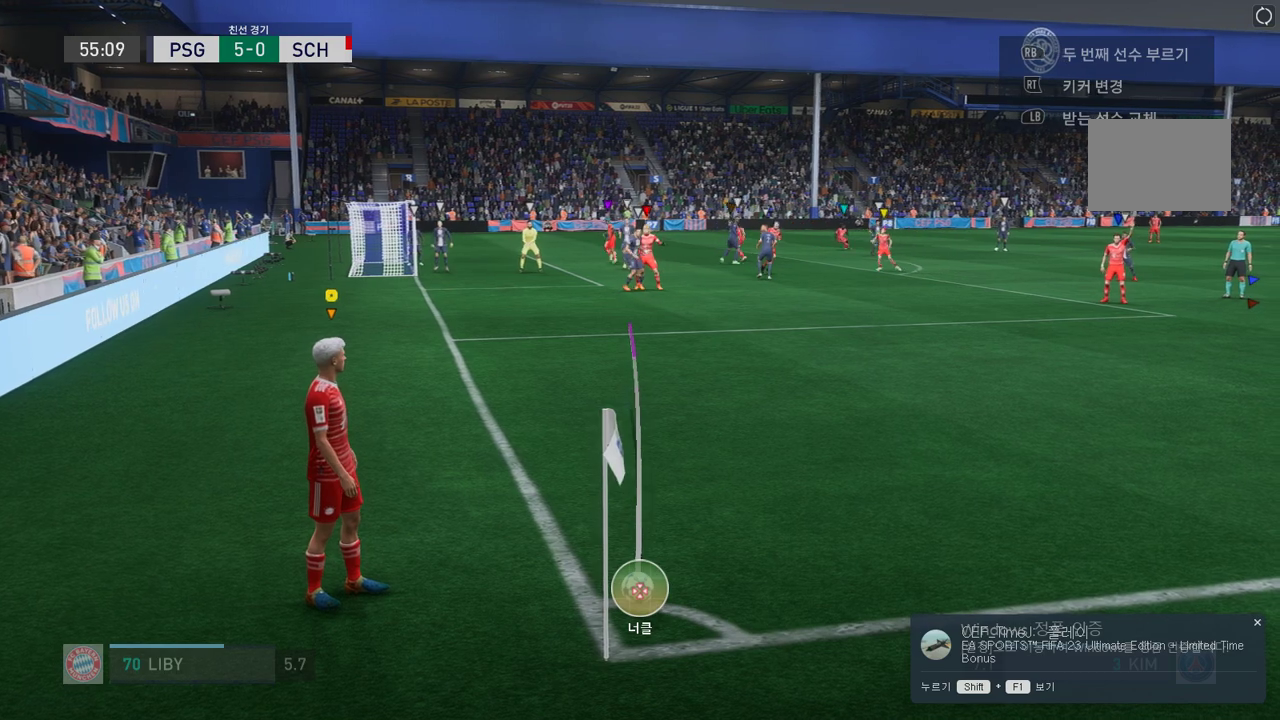
{"dt_ms": 486, "buttons": [], "left_stick": "center", "right_stick": "center", "events": []}
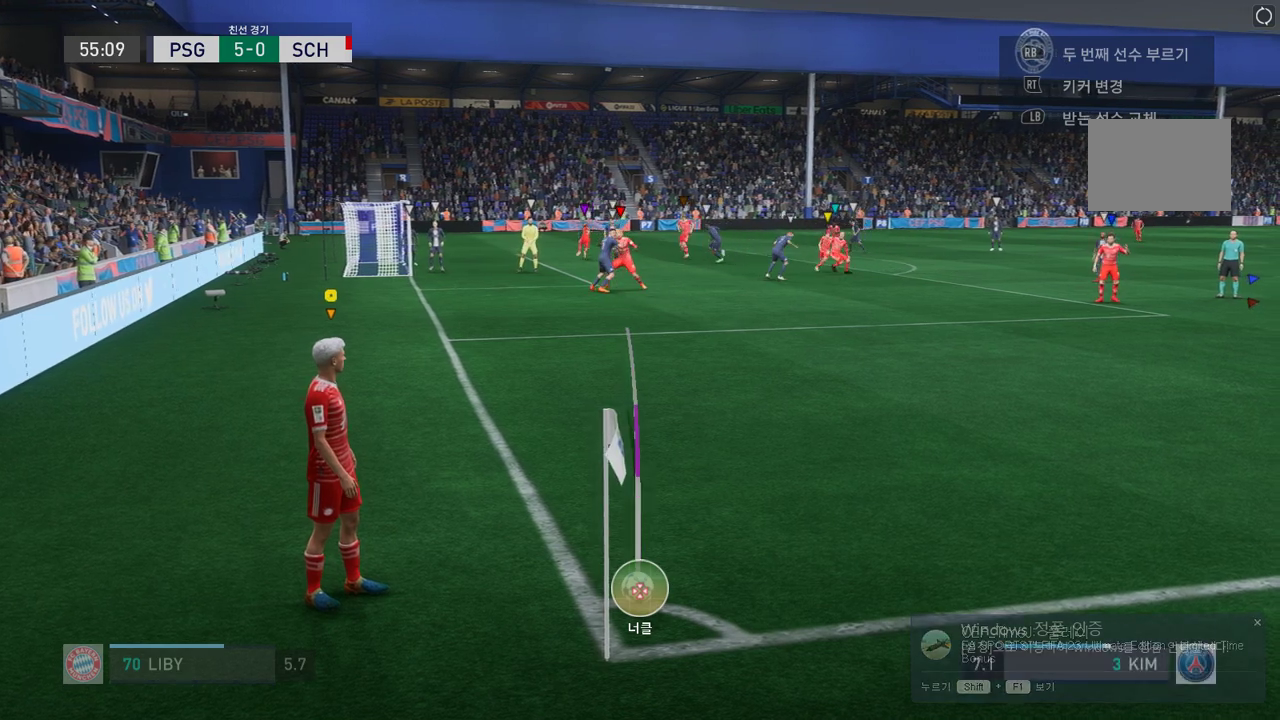
{"dt_ms": 503, "buttons": [], "left_stick": "center", "right_stick": "center", "events": []}
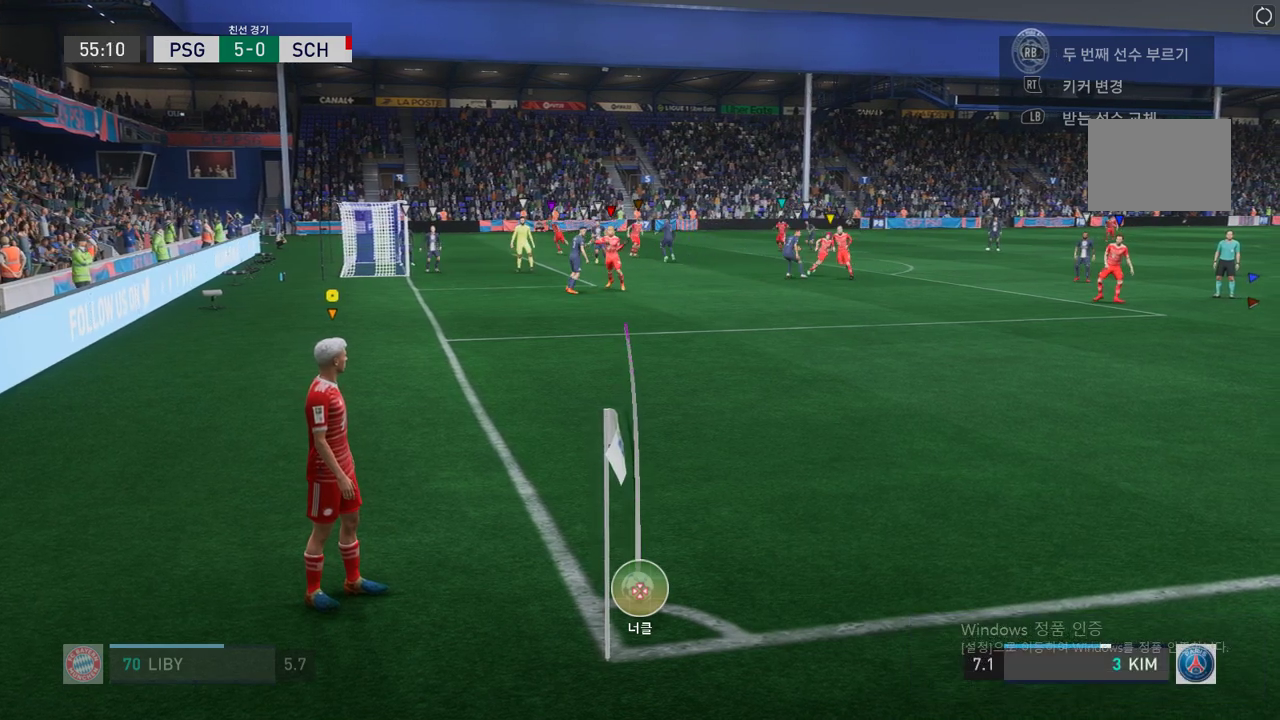
{"dt_ms": 503, "buttons": [], "left_stick": "center", "right_stick": "center", "events": []}
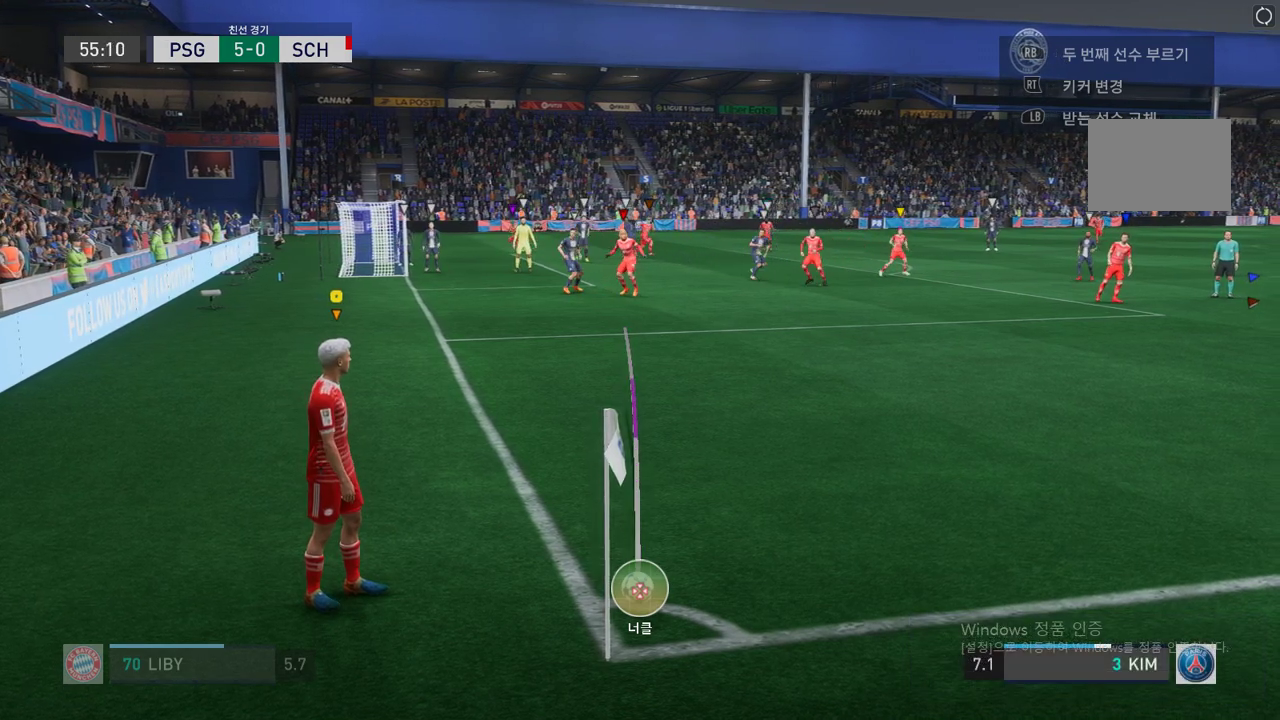
{"dt_ms": 503, "buttons": ["X"], "left_stick": "center", "right_stick": "center", "events": [[503, "X", "down"]]}
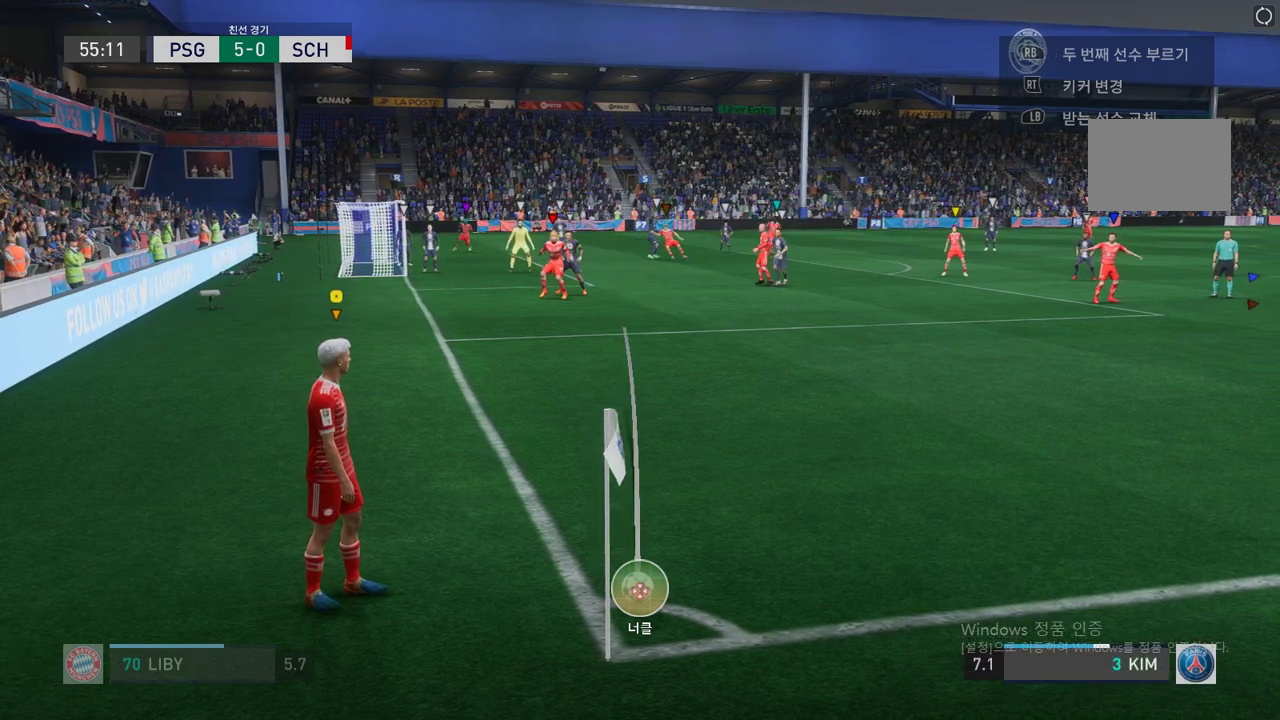
{"dt_ms": 504, "buttons": [], "left_stick": "center", "right_stick": "center", "events": [[353, "X", "up"]]}
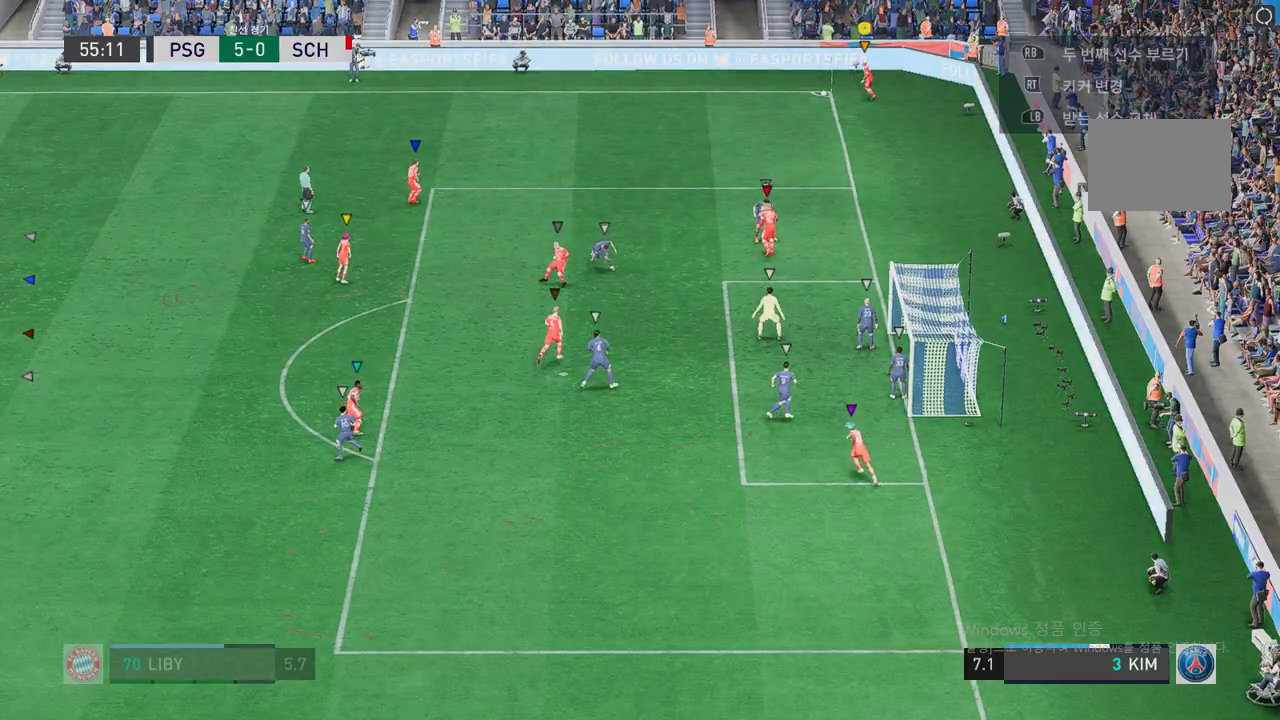
{"dt_ms": 486, "buttons": [], "left_stick": "center", "right_stick": "center", "events": []}
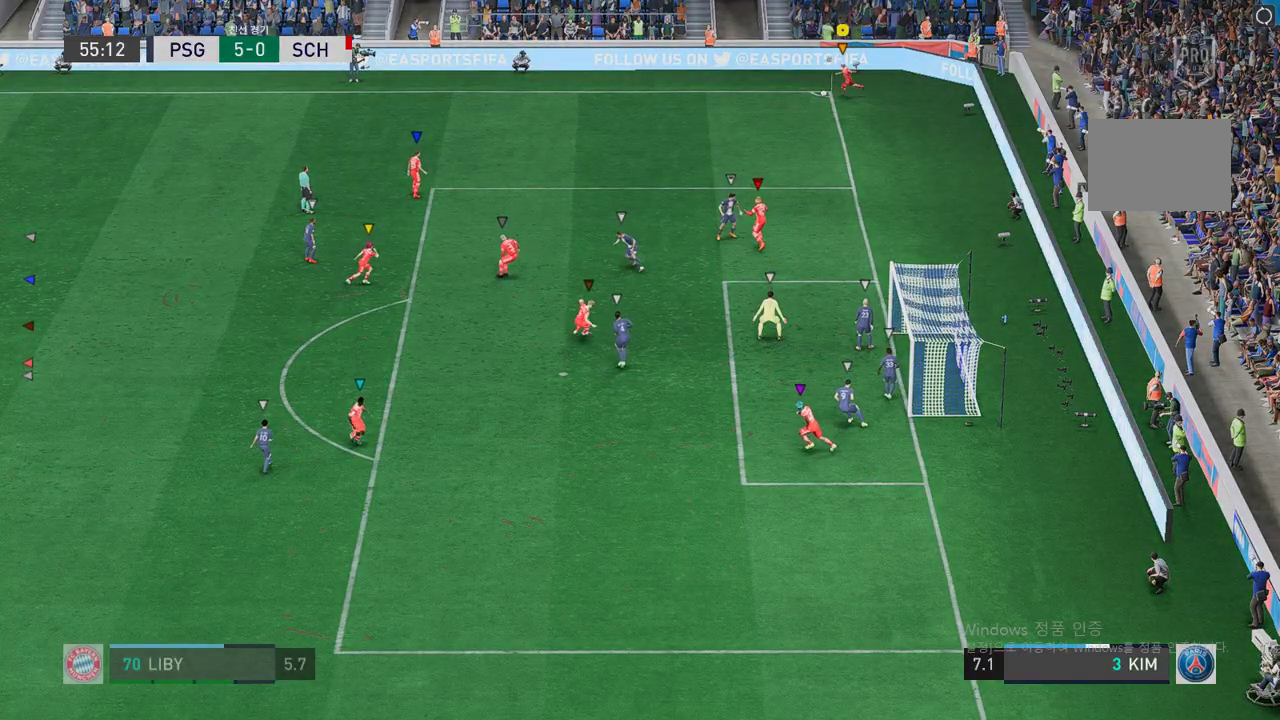
{"dt_ms": 503, "buttons": [], "left_stick": "center", "right_stick": "center", "events": []}
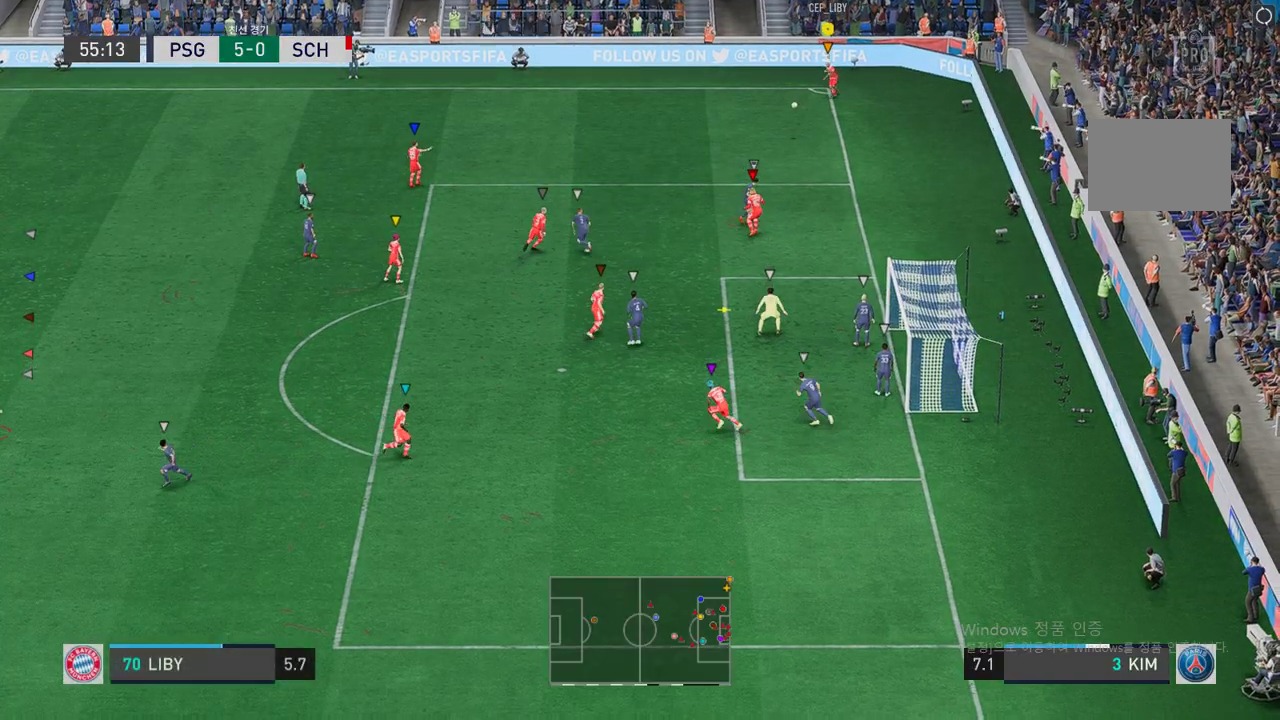
{"dt_ms": 503, "buttons": [], "left_stick": "center", "right_stick": "center", "events": []}
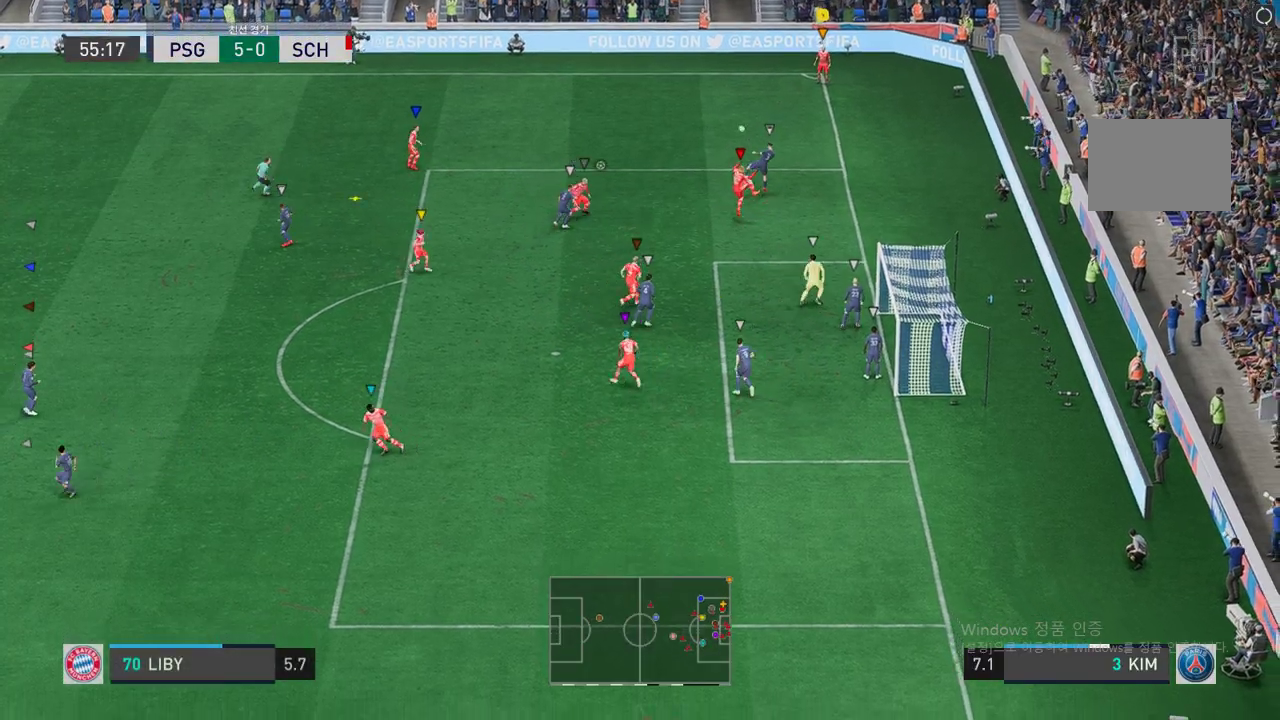
{"dt_ms": 503, "buttons": [], "left_stick": "center", "right_stick": "center", "events": []}
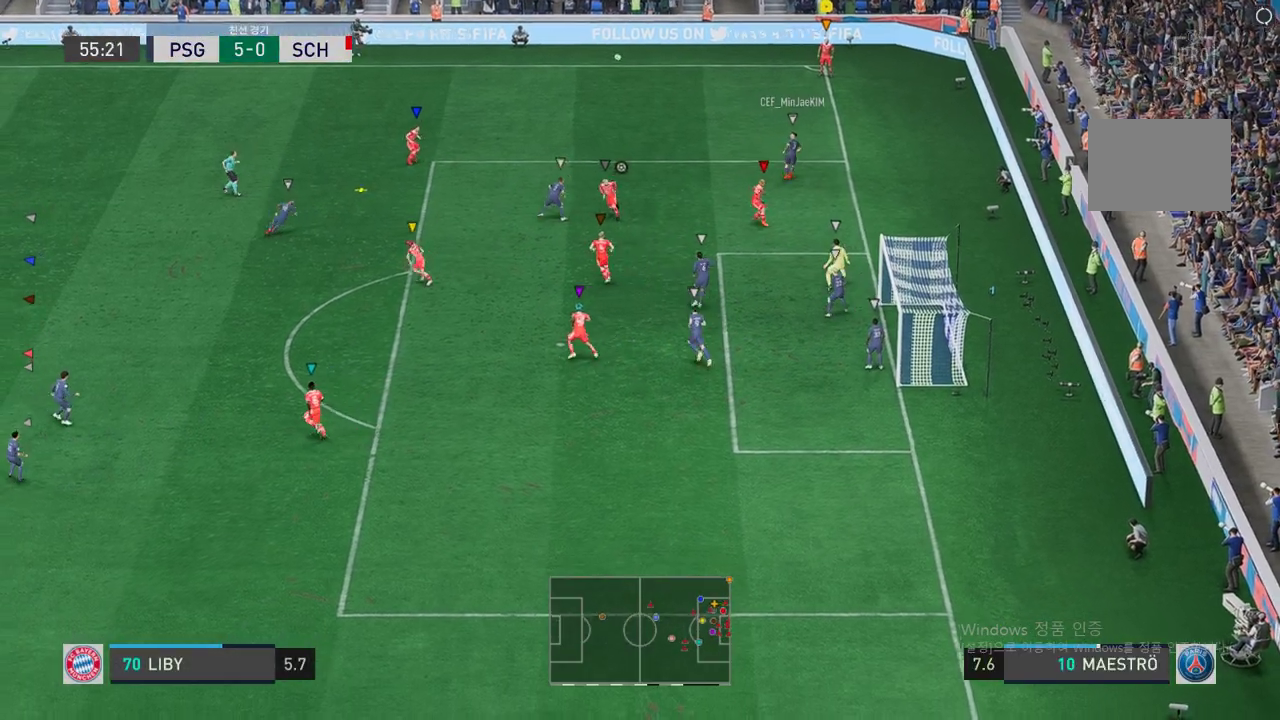
{"dt_ms": 503, "buttons": [], "left_stick": "left", "right_stick": "center", "events": [[50, "left_stick", "left"]]}
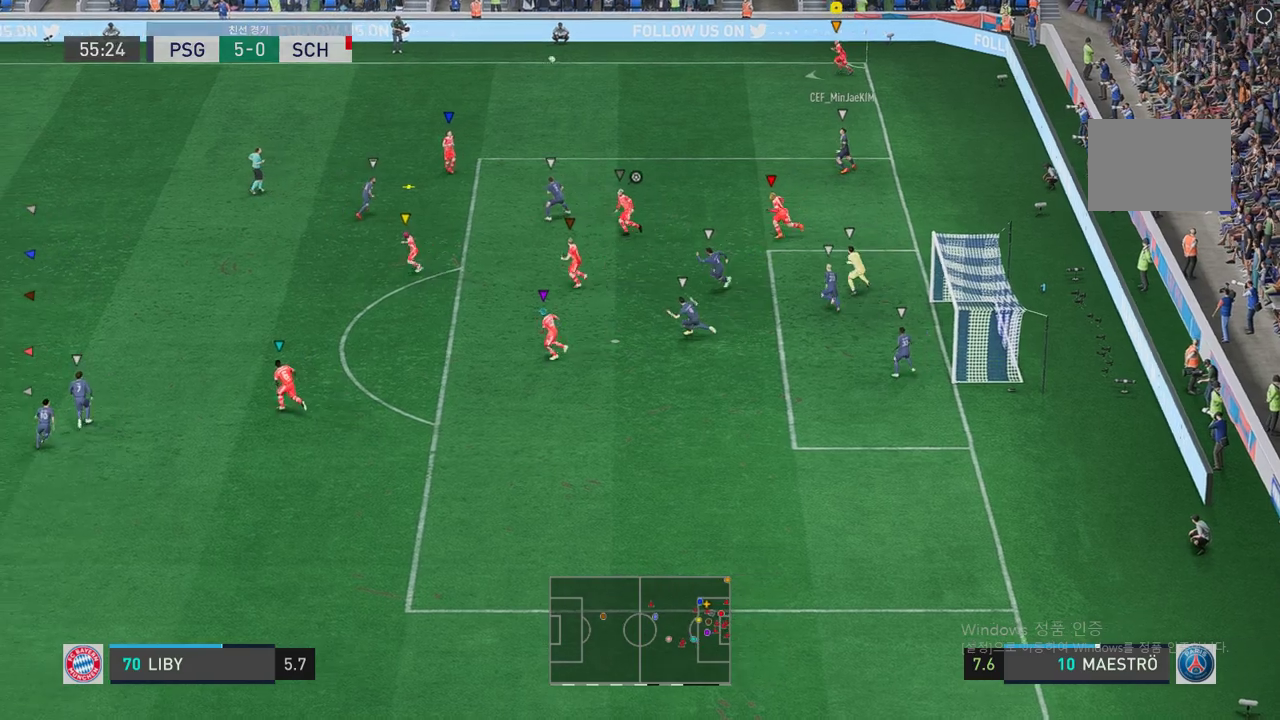
{"dt_ms": 503, "buttons": [], "left_stick": "left", "right_stick": "center", "events": []}
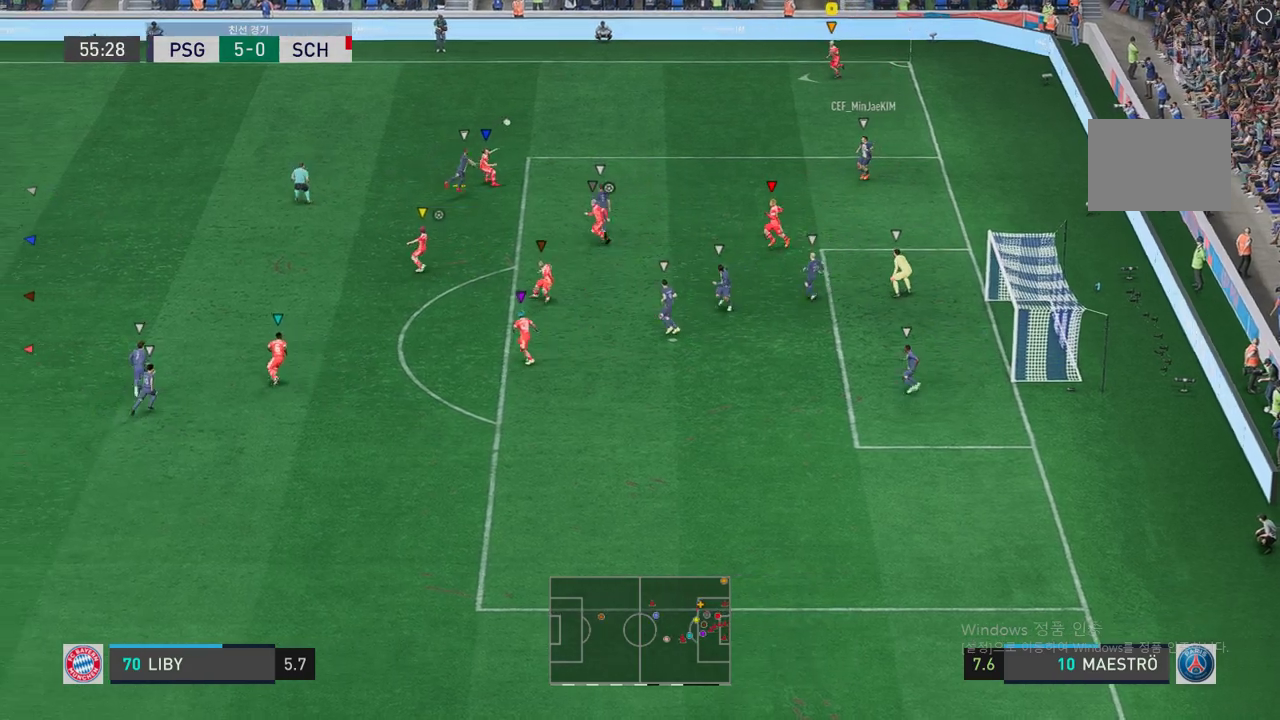
{"dt_ms": 487, "buttons": [], "left_stick": "left", "right_stick": "center", "events": [[353, "L2", "down"], [436, "L2", "up"]]}
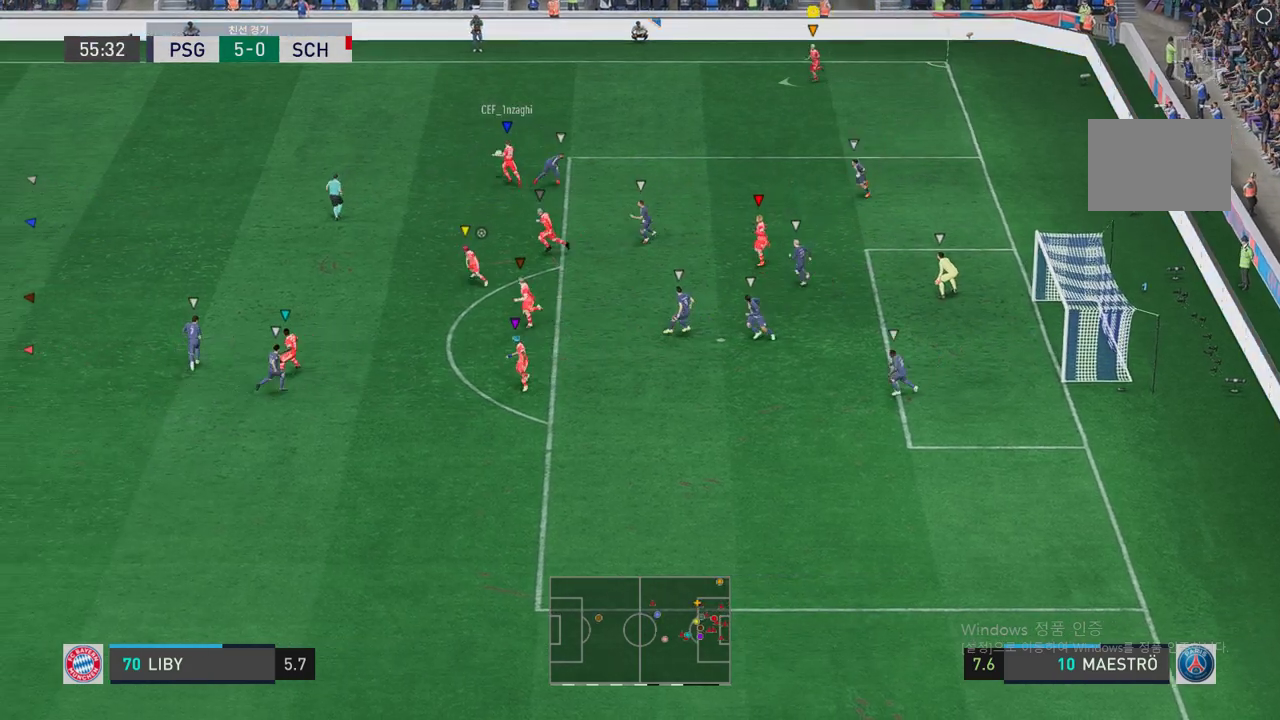
{"dt_ms": 503, "buttons": [], "left_stick": "left", "right_stick": "center", "events": []}
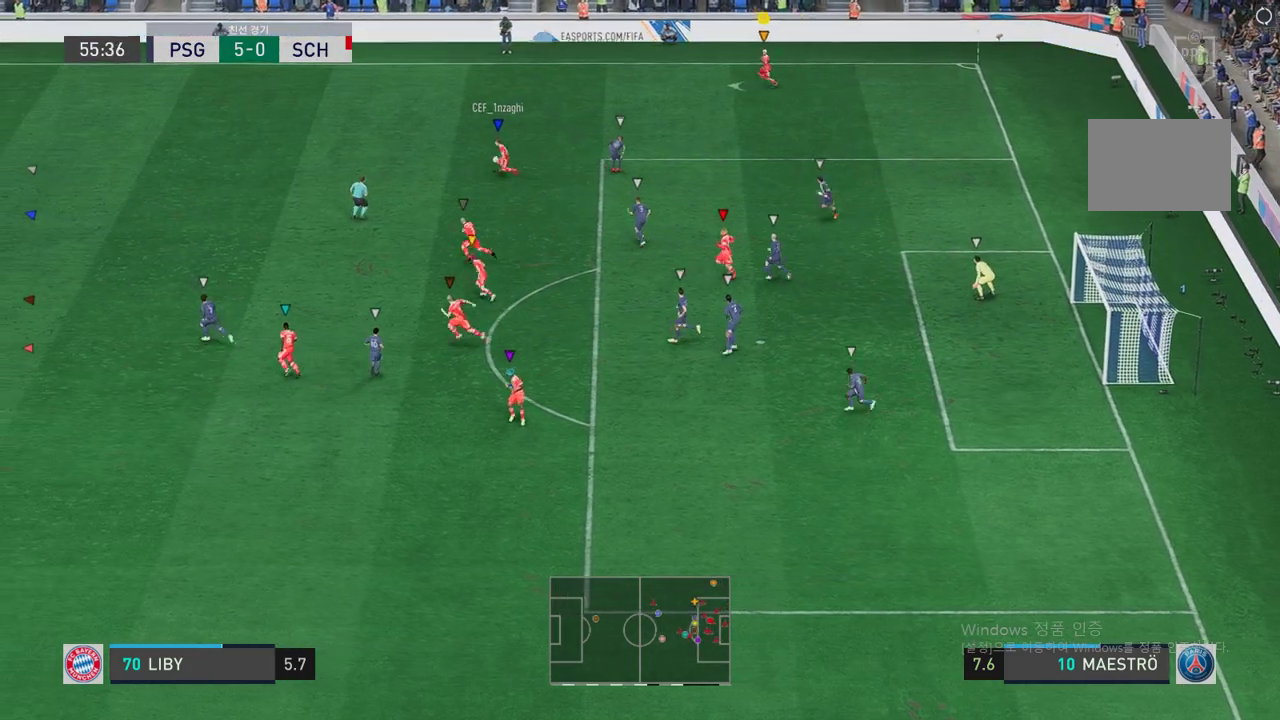
{"dt_ms": 503, "buttons": [], "left_stick": "up-left", "right_stick": "center", "events": [[369, "left_stick", "up-left"]]}
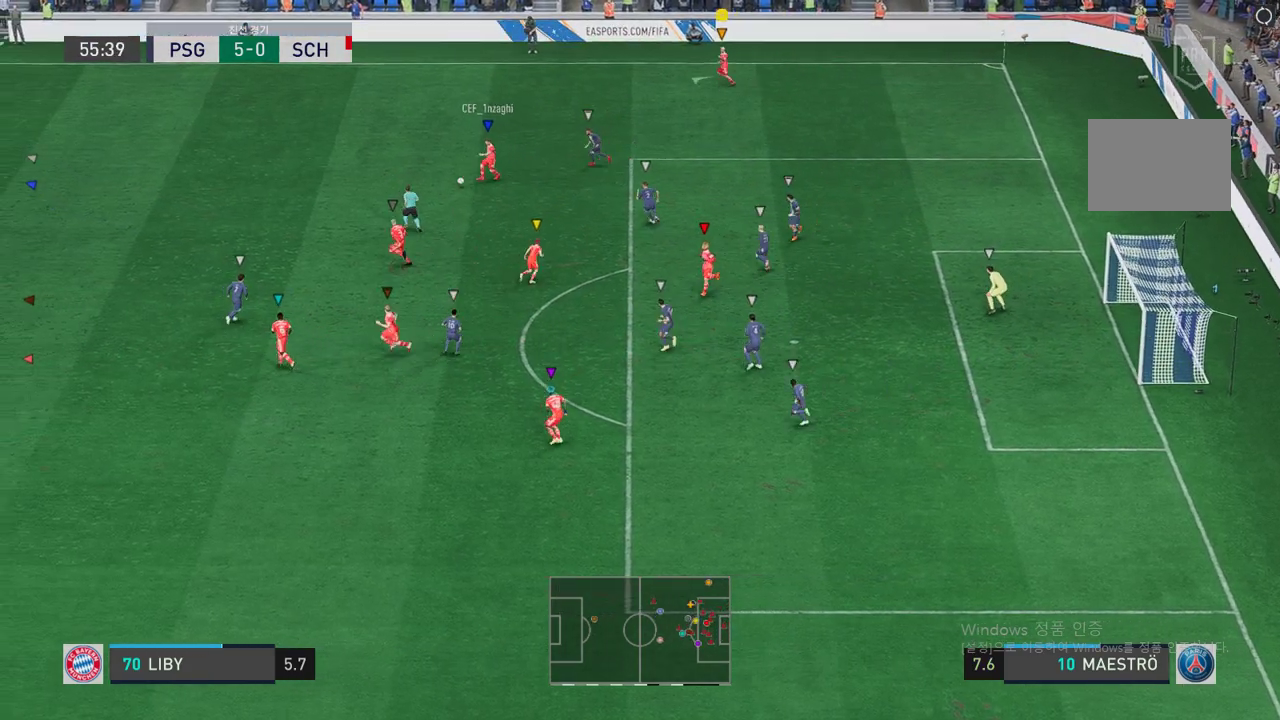
{"dt_ms": 503, "buttons": ["L2"], "left_stick": "left", "right_stick": "center", "events": [[17, "left_stick", "left"], [268, "L2", "down"], [268, "left_stick", "down"], [352, "left_stick", "left"]]}